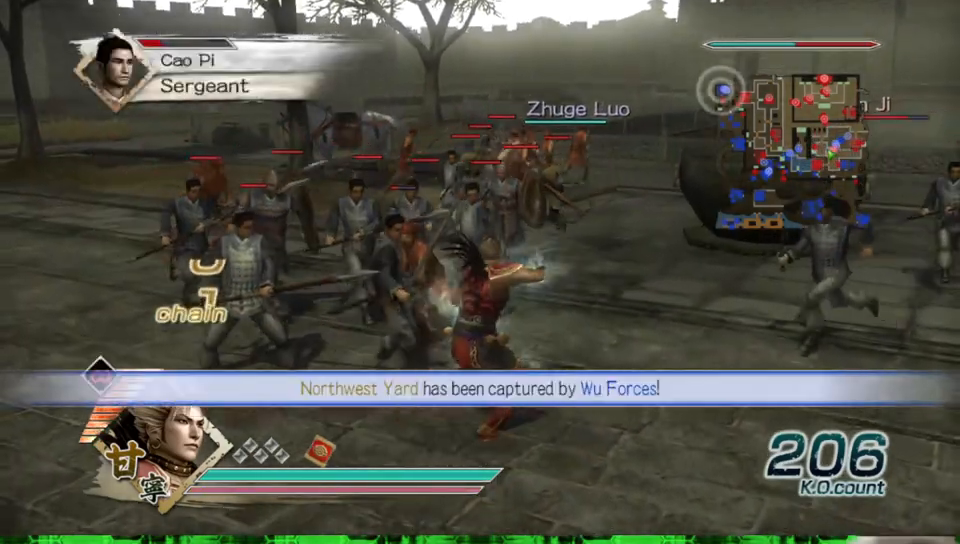
Gameplay with a controller (Xbox layout); each line is a JSON object with the inputs held at the frame after it. "events" lists button and stick changes between this image and that frame as [ms after this image, input, new state], when the widget could be followed in between. Not read: L3 R3.
{"buttons": [], "left_stick": "left", "right_stick": "center", "events": [[33, "left_stick", "down-left"], [200, "left_stick", "left"]]}
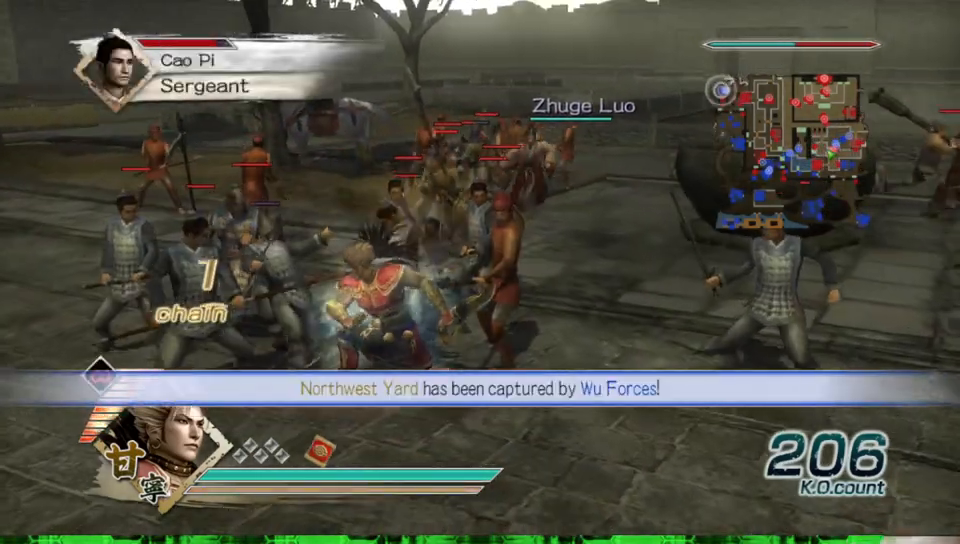
{"buttons": [], "left_stick": "down-left", "right_stick": "center", "events": [[167, "left_stick", "down-left"]]}
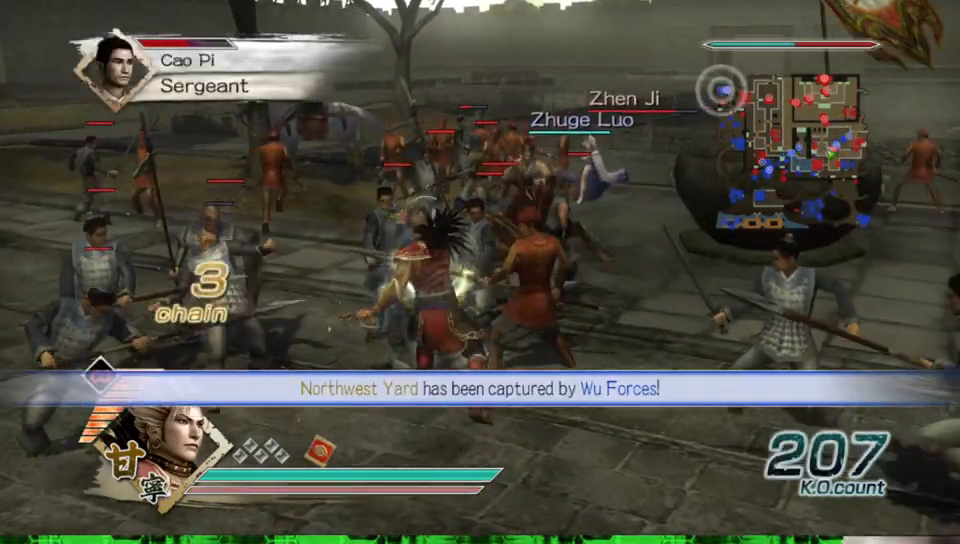
{"buttons": [], "left_stick": "down-left", "right_stick": "center", "events": []}
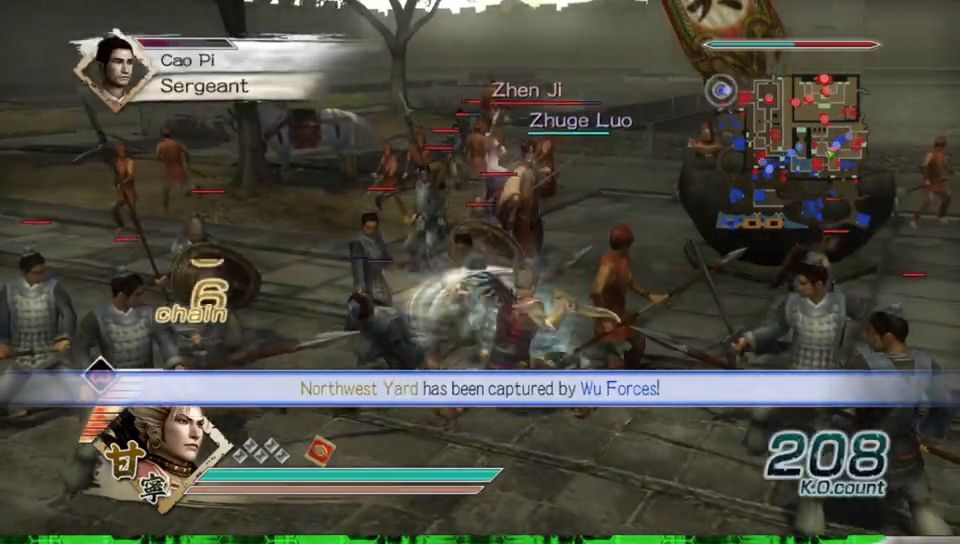
{"buttons": [], "left_stick": "left", "right_stick": "right", "events": [[67, "left_stick", "left"], [117, "right_stick", "right"]]}
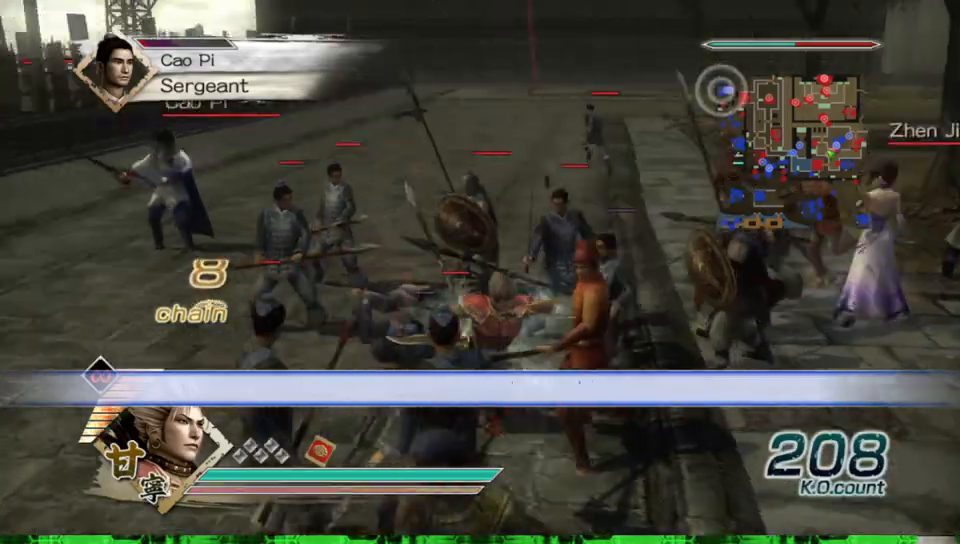
{"buttons": [], "left_stick": "up", "right_stick": "center", "events": [[33, "left_stick", "center"], [83, "right_stick", "center"], [233, "left_stick", "up"]]}
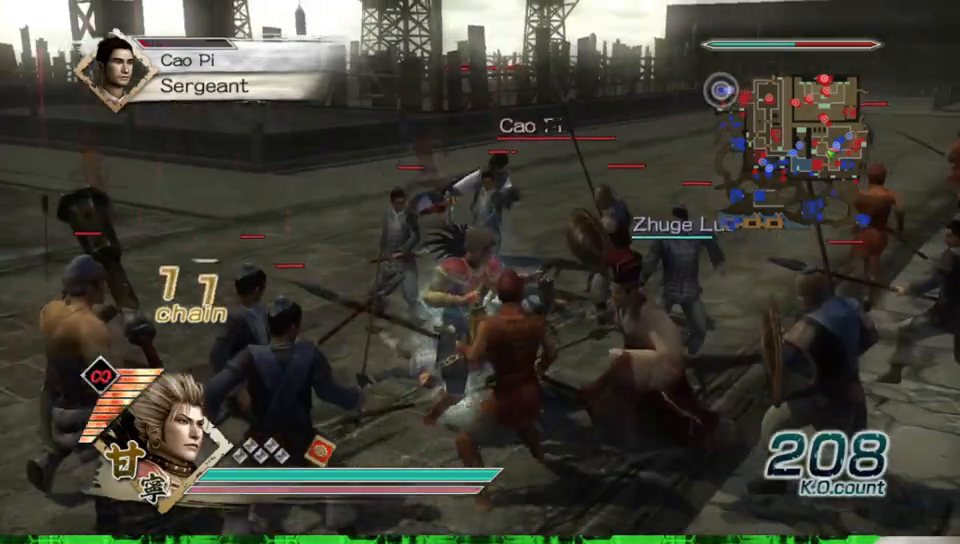
{"buttons": [], "left_stick": "up-right", "right_stick": "center", "events": [[300, "left_stick", "up-right"]]}
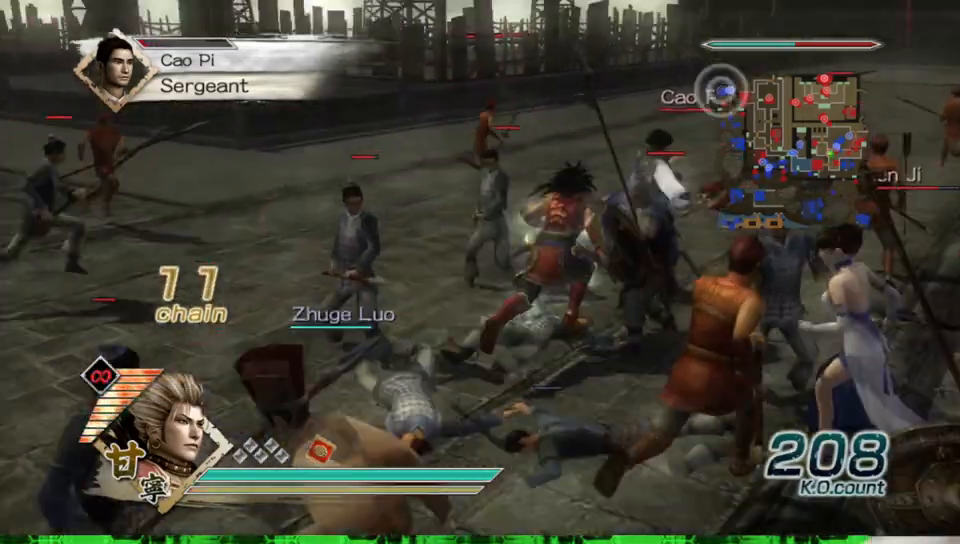
{"buttons": [], "left_stick": "up", "right_stick": "center", "events": [[233, "left_stick", "up"]]}
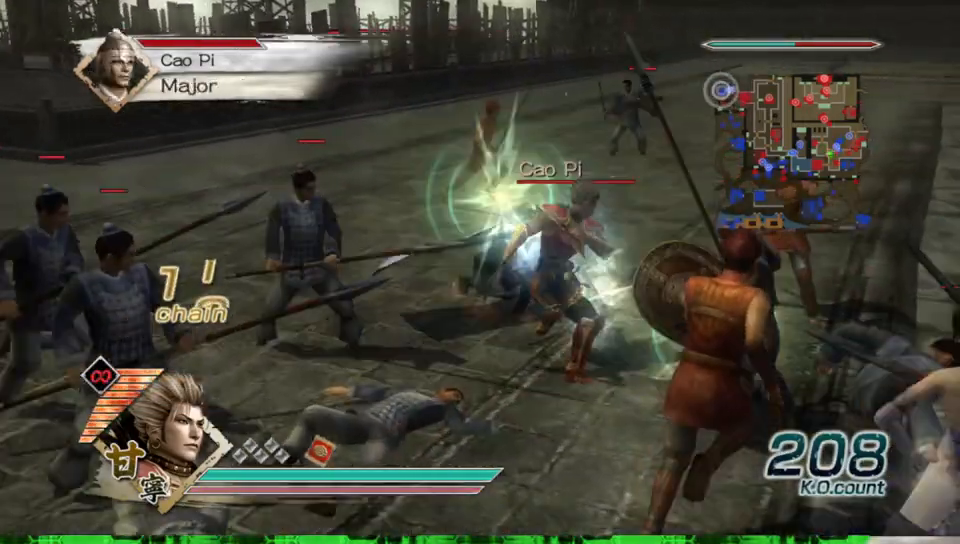
{"buttons": ["Y"], "left_stick": "up", "right_stick": "center", "events": [[117, "left_stick", "left"], [300, "Y", "down"], [333, "left_stick", "up"], [417, "Y", "up"], [500, "Y", "down"]]}
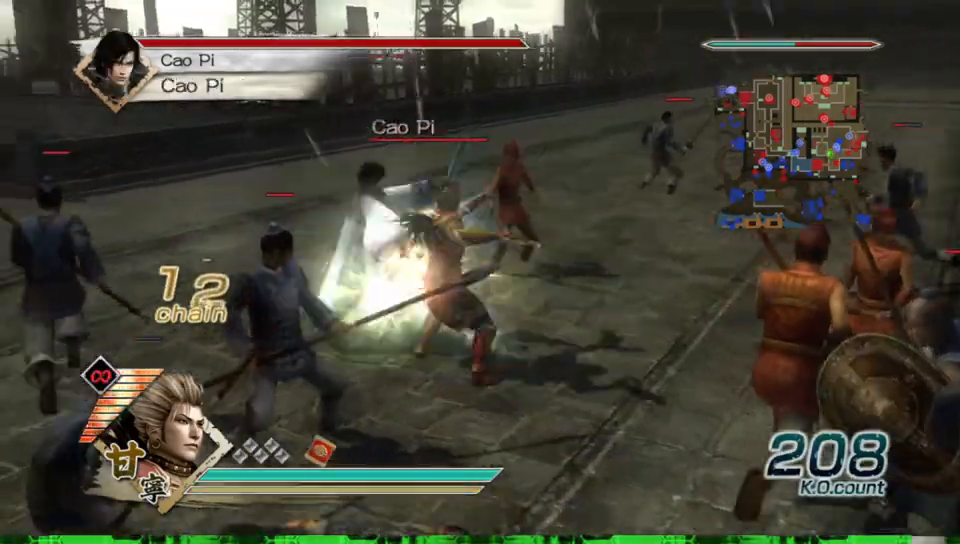
{"buttons": [], "left_stick": "left", "right_stick": "center", "events": [[117, "Y", "up"], [133, "left_stick", "left"], [183, "Y", "down"], [300, "Y", "up"]]}
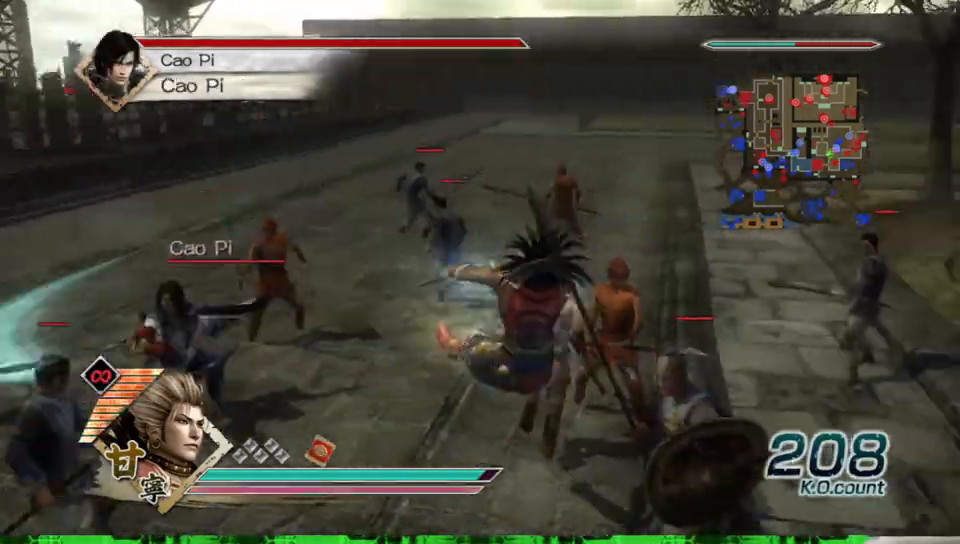
{"buttons": [], "left_stick": "left", "right_stick": "center", "events": [[33, "left_stick", "center"], [267, "L1", "down"], [317, "left_stick", "left"], [400, "L1", "up"]]}
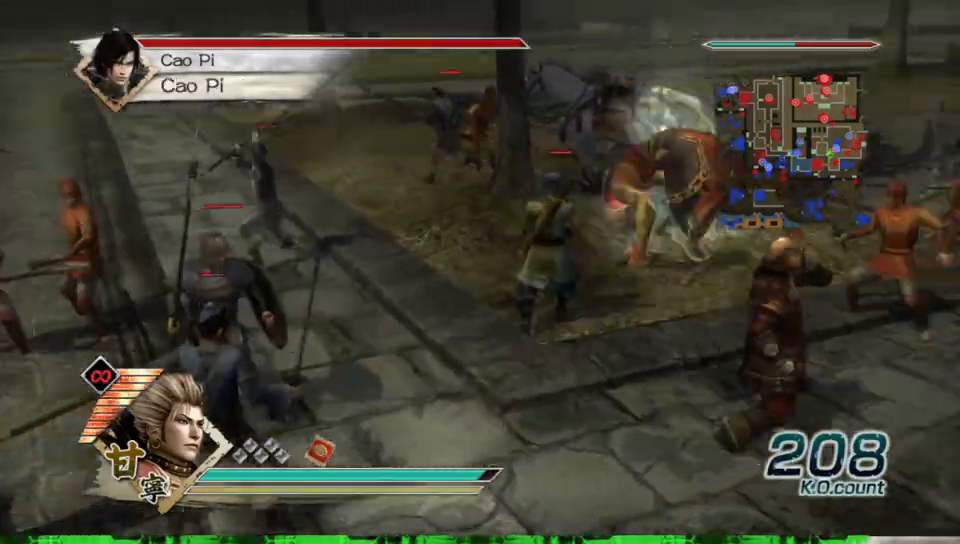
{"buttons": [], "left_stick": "left", "right_stick": "center", "events": [[17, "L1", "down"], [150, "L1", "up"]]}
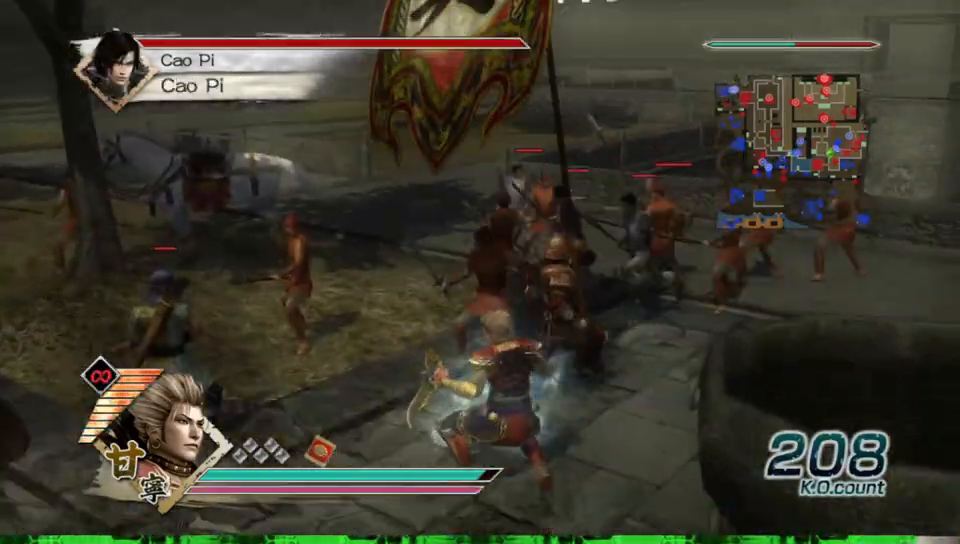
{"buttons": ["B"], "left_stick": "left", "right_stick": "center", "events": [[33, "right_stick", "right"], [383, "left_stick", "center"], [400, "right_stick", "center"], [450, "left_stick", "up-left"], [500, "B", "down"], [500, "left_stick", "left"]]}
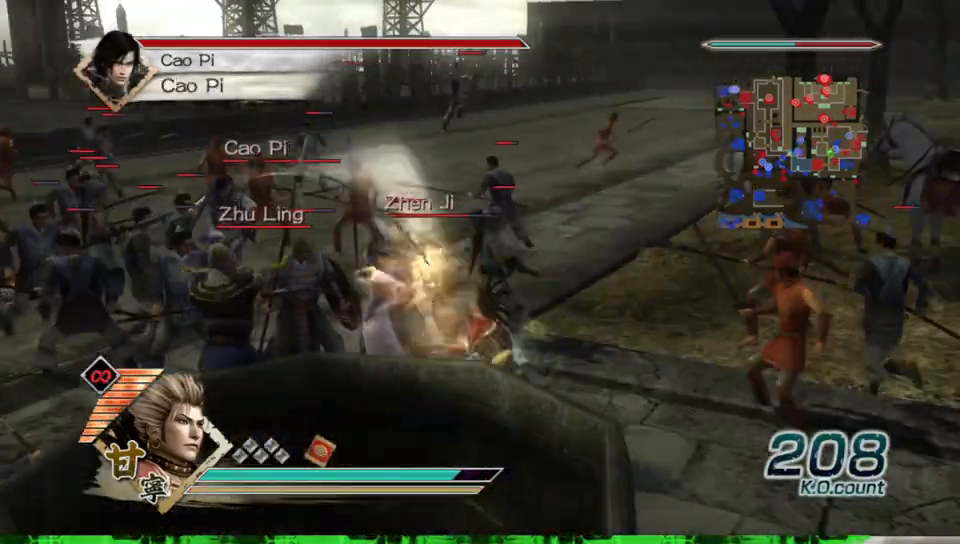
{"buttons": ["B"], "left_stick": "left", "right_stick": "center", "events": []}
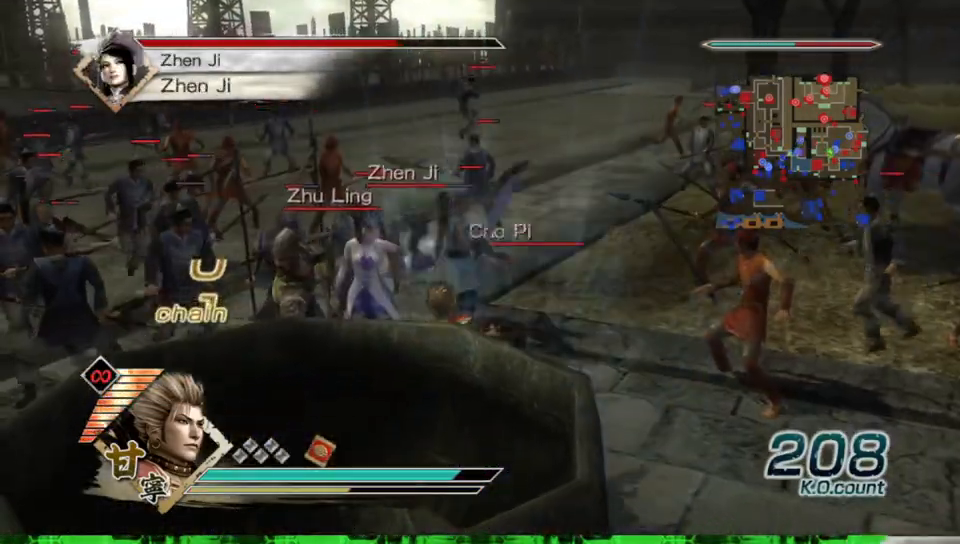
{"buttons": ["B"], "left_stick": "up-right", "right_stick": "center", "events": [[167, "left_stick", "up"], [400, "left_stick", "up-right"]]}
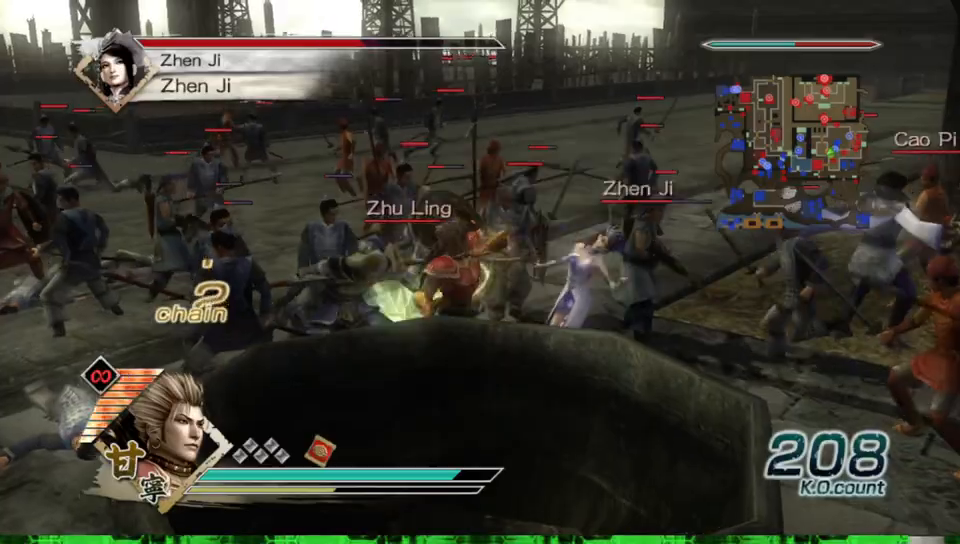
{"buttons": ["B"], "left_stick": "right", "right_stick": "center", "events": [[117, "left_stick", "right"]]}
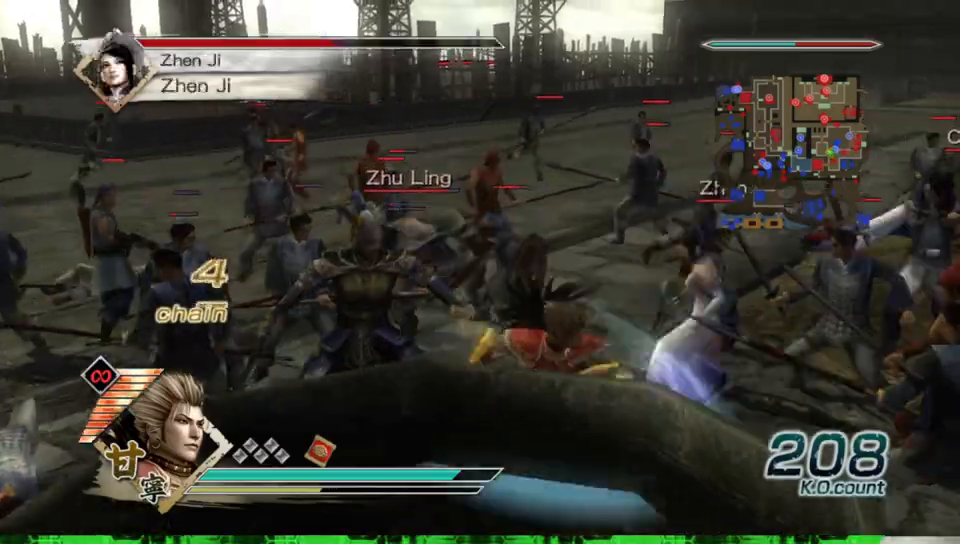
{"buttons": ["B"], "left_stick": "up", "right_stick": "center", "events": [[317, "left_stick", "up-right"], [433, "left_stick", "up"]]}
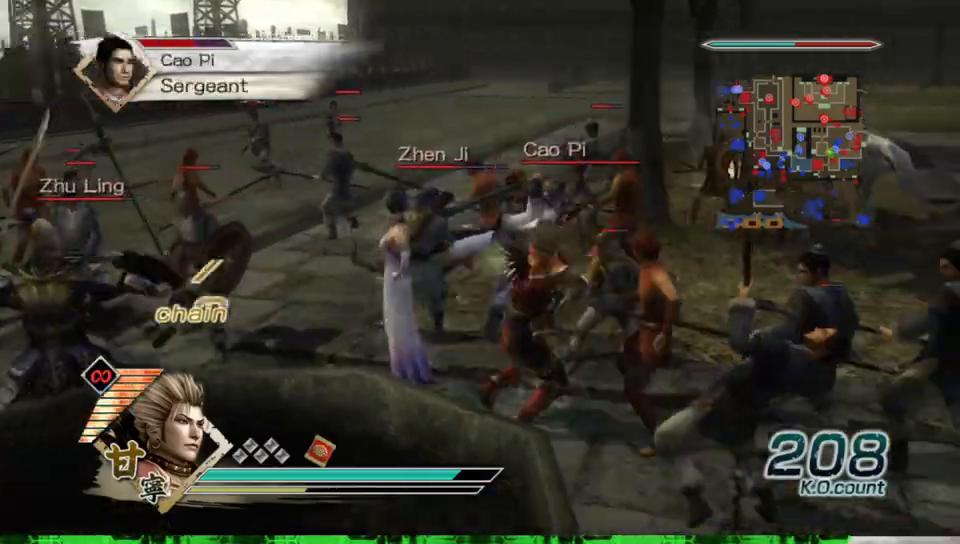
{"buttons": ["B"], "left_stick": "up-left", "right_stick": "center", "events": [[133, "left_stick", "up-left"]]}
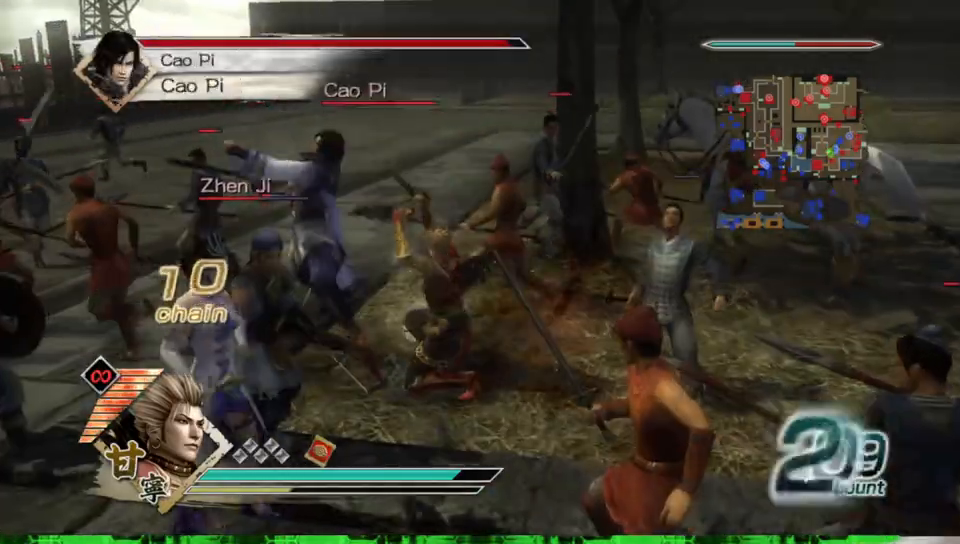
{"buttons": ["B"], "left_stick": "left", "right_stick": "center", "events": [[33, "left_stick", "up"], [200, "left_stick", "left"]]}
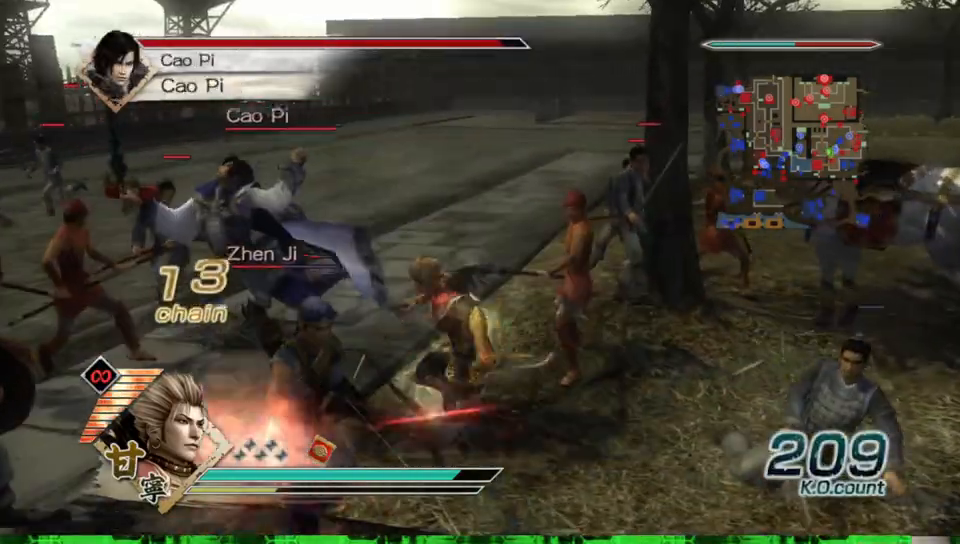
{"buttons": ["B"], "left_stick": "left", "right_stick": "center", "events": []}
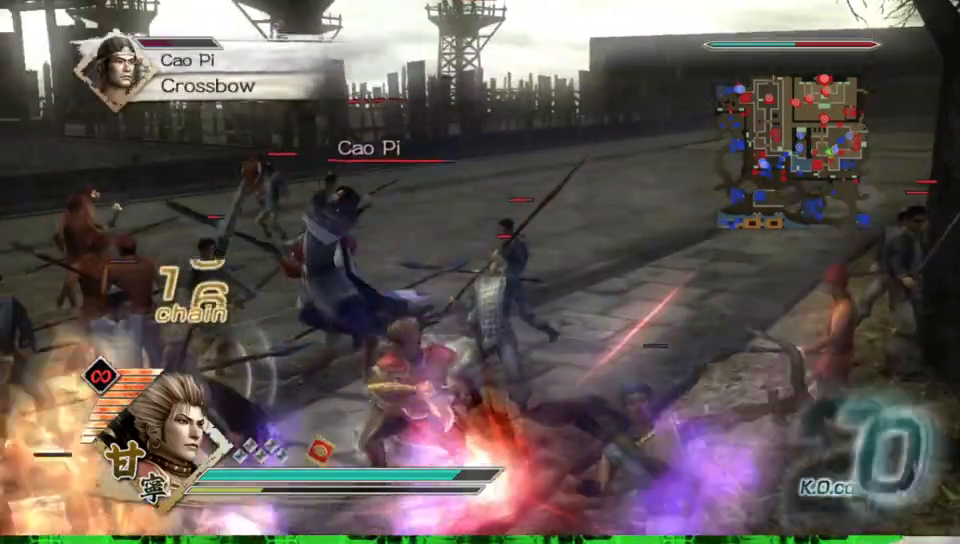
{"buttons": ["B"], "left_stick": "up", "right_stick": "center", "events": [[100, "left_stick", "up-left"], [267, "left_stick", "up"]]}
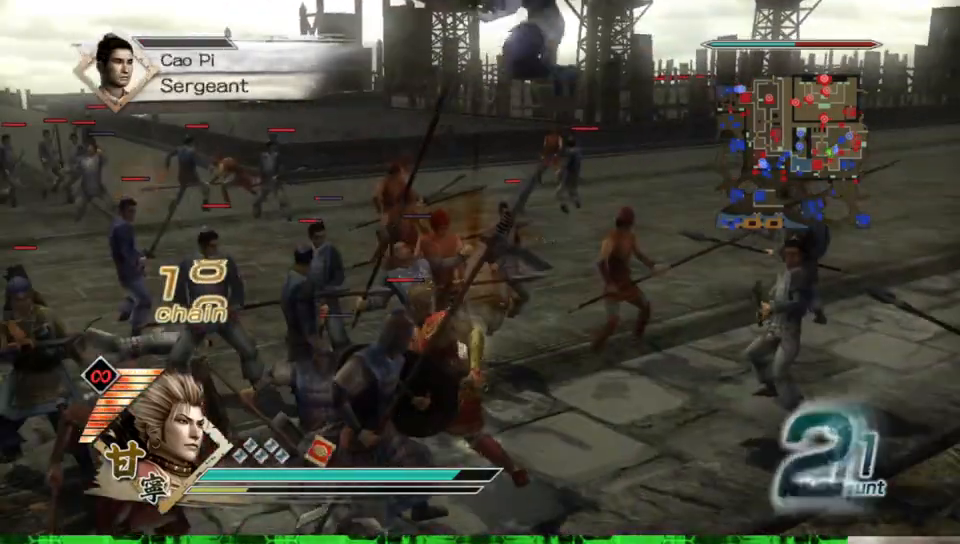
{"buttons": ["B"], "left_stick": "up-right", "right_stick": "center", "events": [[117, "left_stick", "up-right"]]}
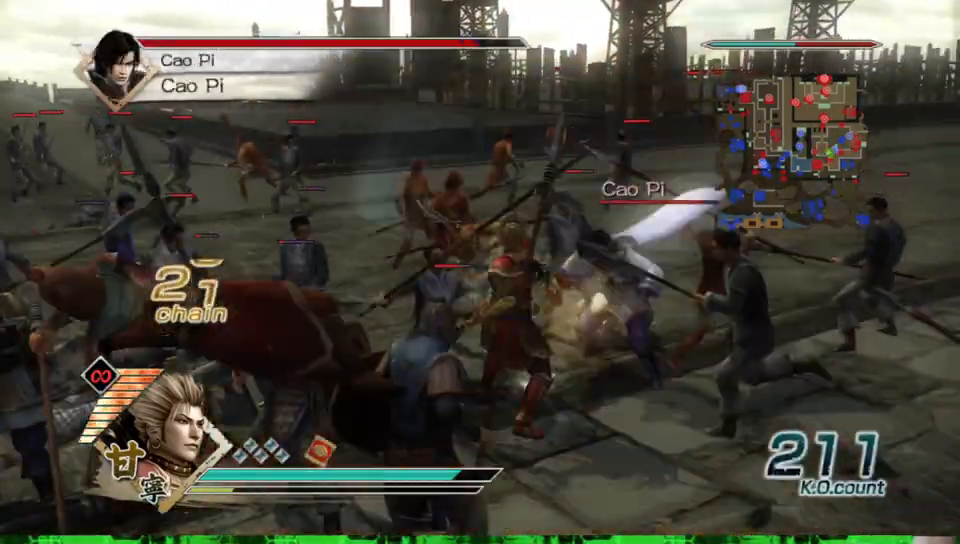
{"buttons": ["B"], "left_stick": "up-right", "right_stick": "center", "events": []}
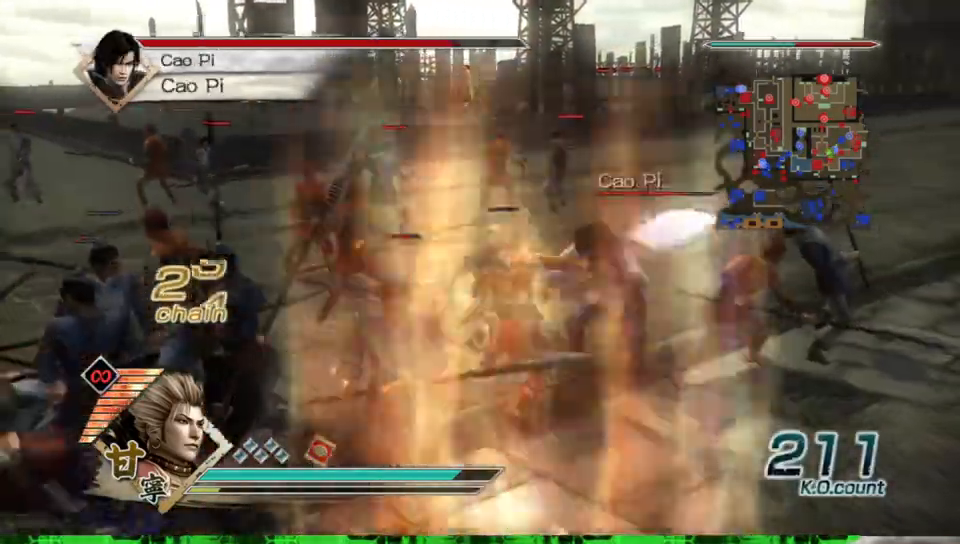
{"buttons": ["B"], "left_stick": "up-right", "right_stick": "center", "events": []}
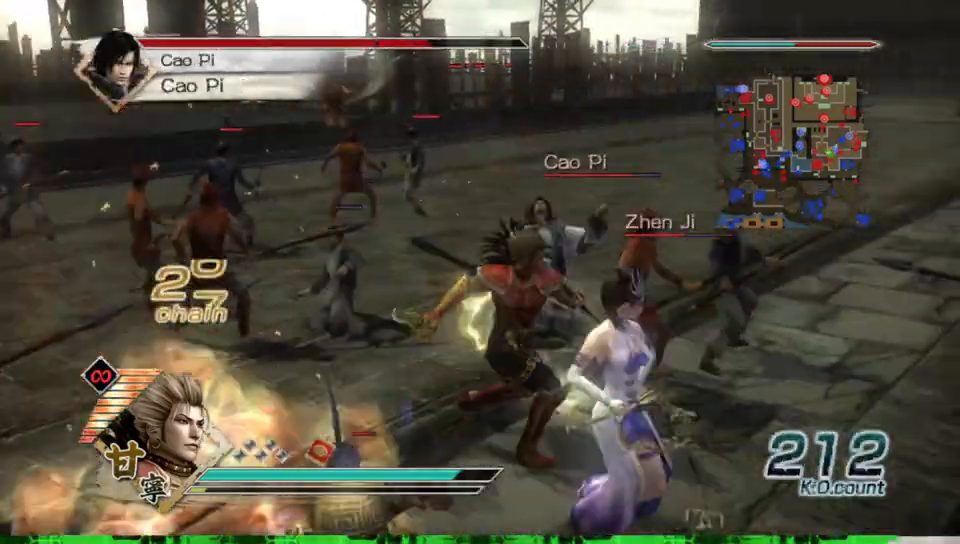
{"buttons": ["B"], "left_stick": "left", "right_stick": "center", "events": [[150, "left_stick", "up-left"], [283, "left_stick", "left"]]}
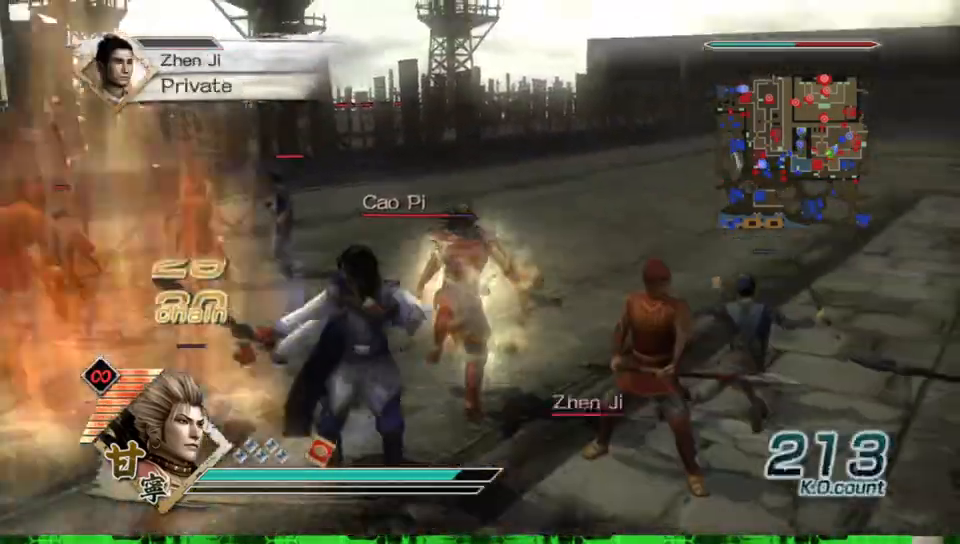
{"buttons": ["B"], "left_stick": "down-right", "right_stick": "center", "events": [[183, "left_stick", "down"], [467, "left_stick", "down-right"]]}
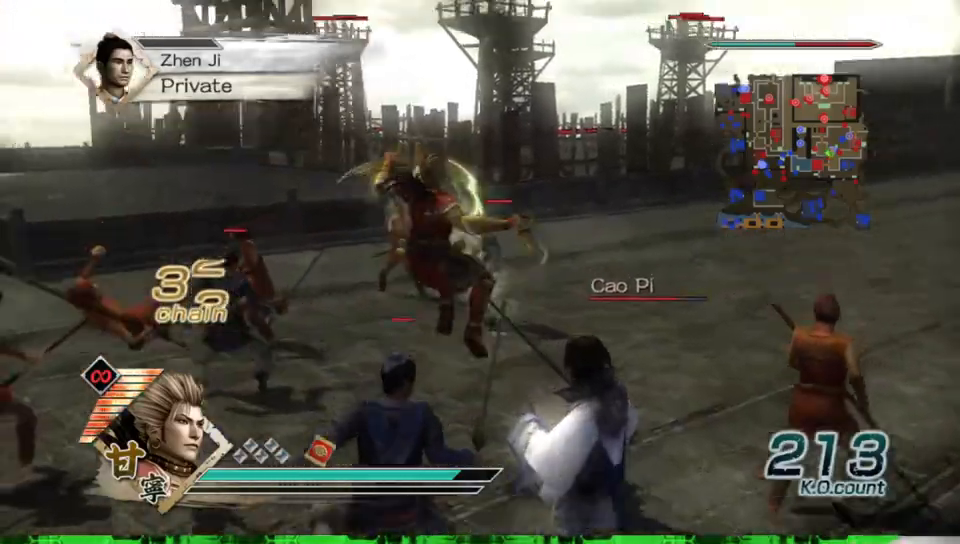
{"buttons": ["B"], "left_stick": "down-right", "right_stick": "center", "events": []}
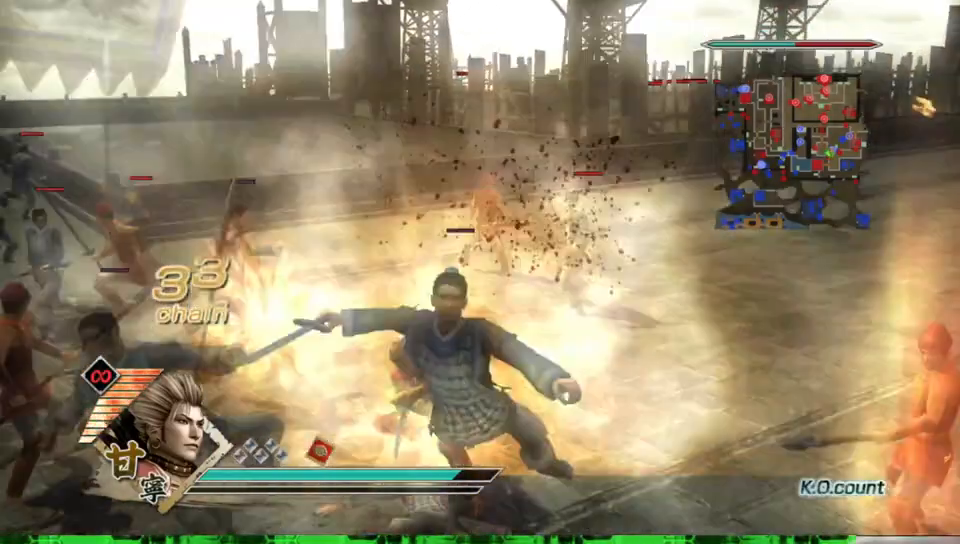
{"buttons": [], "left_stick": "down-right", "right_stick": "center", "events": [[317, "B", "up"]]}
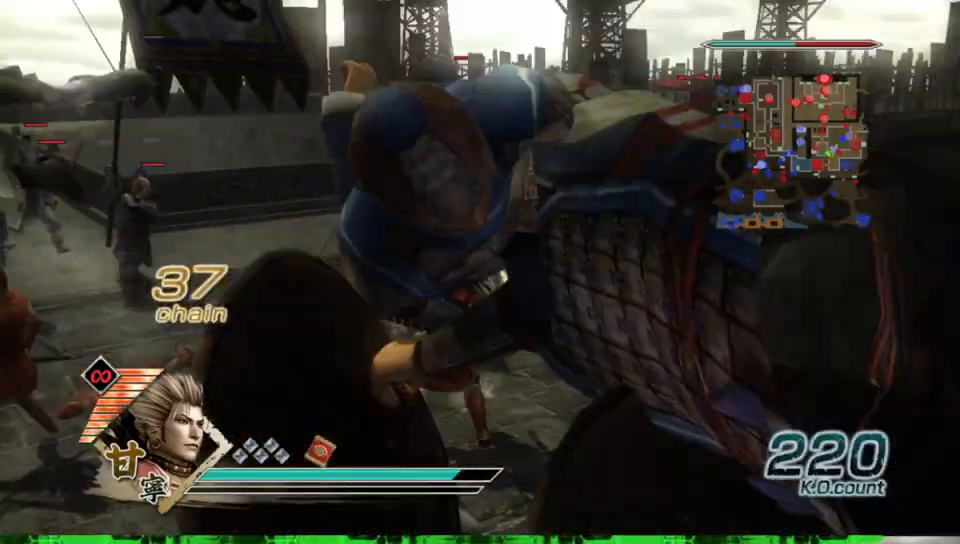
{"buttons": [], "left_stick": "down-right", "right_stick": "center", "events": []}